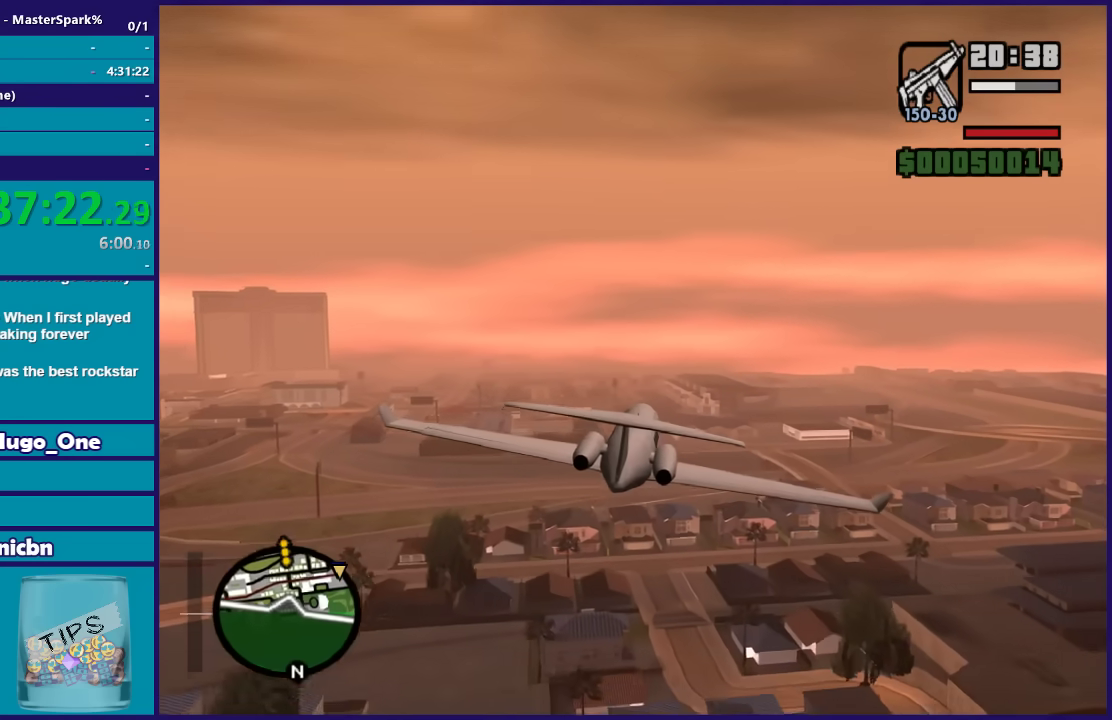
Gameplay with a controller (Xbox layout); each line is a JSON object with the inputs held at the frame after it. "events" lists button and stick changes between this image and that frame as [ms after this image, input, new state], when the widget could be followed in between. Not read: right_stick.
{"buttons": ["R2"], "left_stick": "center", "events": [[166, "left_stick", "up-left"], [266, "left_stick", "center"]]}
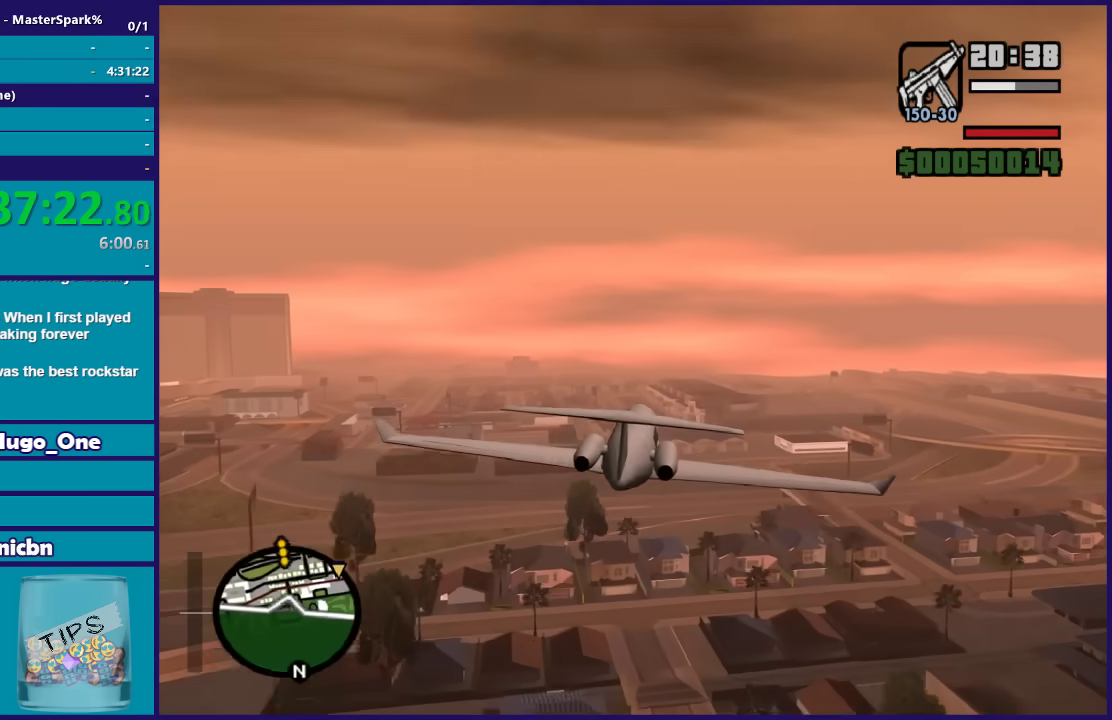
{"buttons": ["R2"], "left_stick": "center", "events": [[33, "left_stick", "right"], [167, "left_stick", "center"], [367, "left_stick", "up-left"], [501, "left_stick", "center"]]}
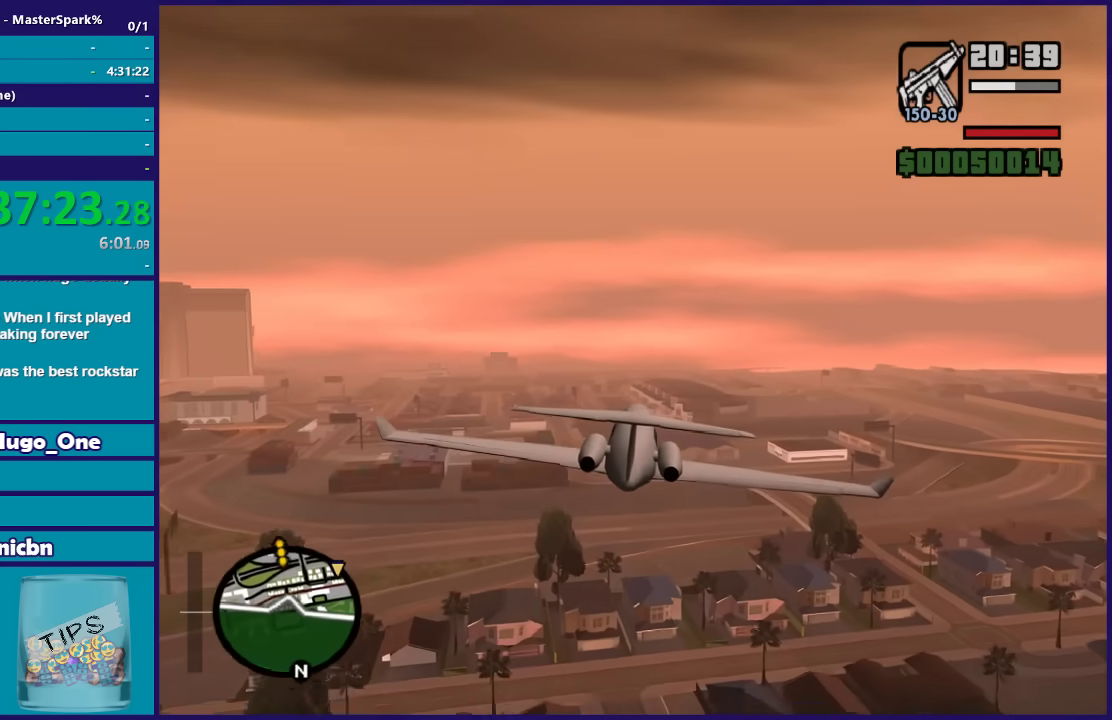
{"buttons": ["R2"], "left_stick": "center", "events": [[200, "left_stick", "up-left"], [333, "left_stick", "center"]]}
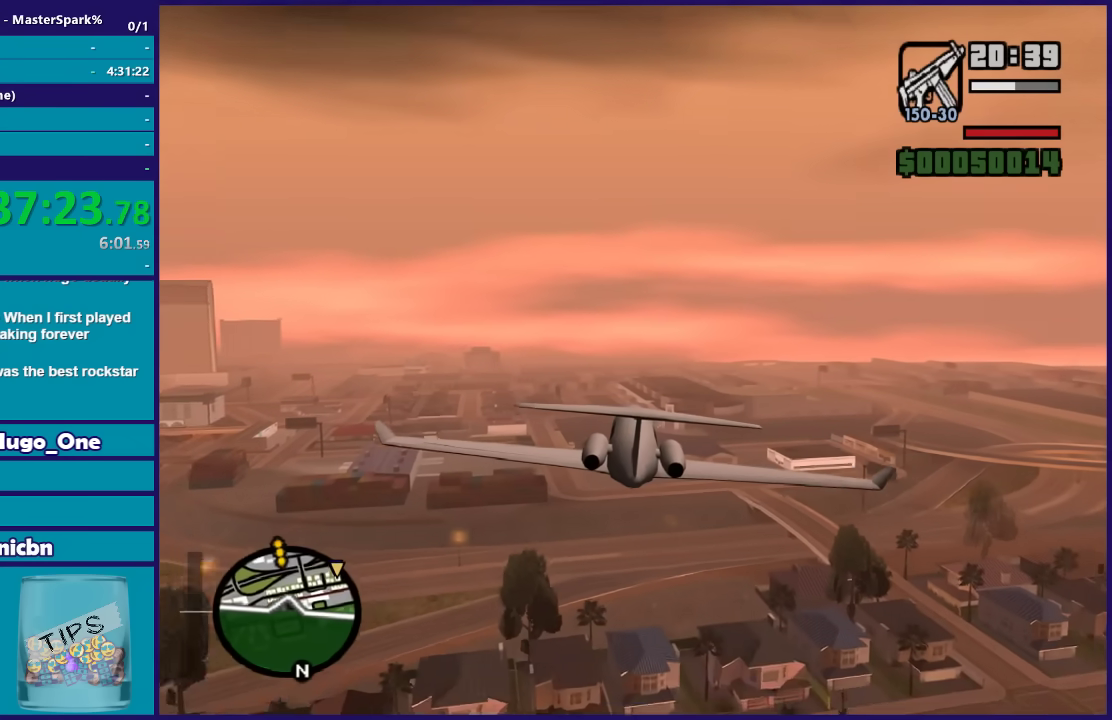
{"buttons": ["R2"], "left_stick": "center", "events": []}
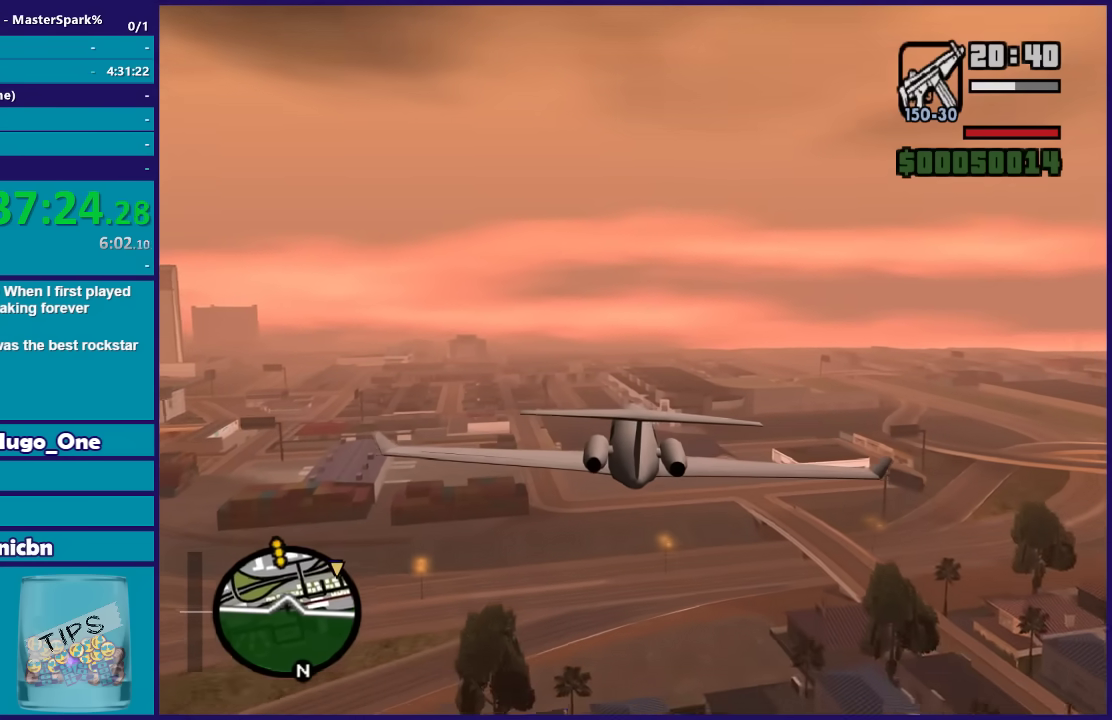
{"buttons": ["R2"], "left_stick": "center", "events": []}
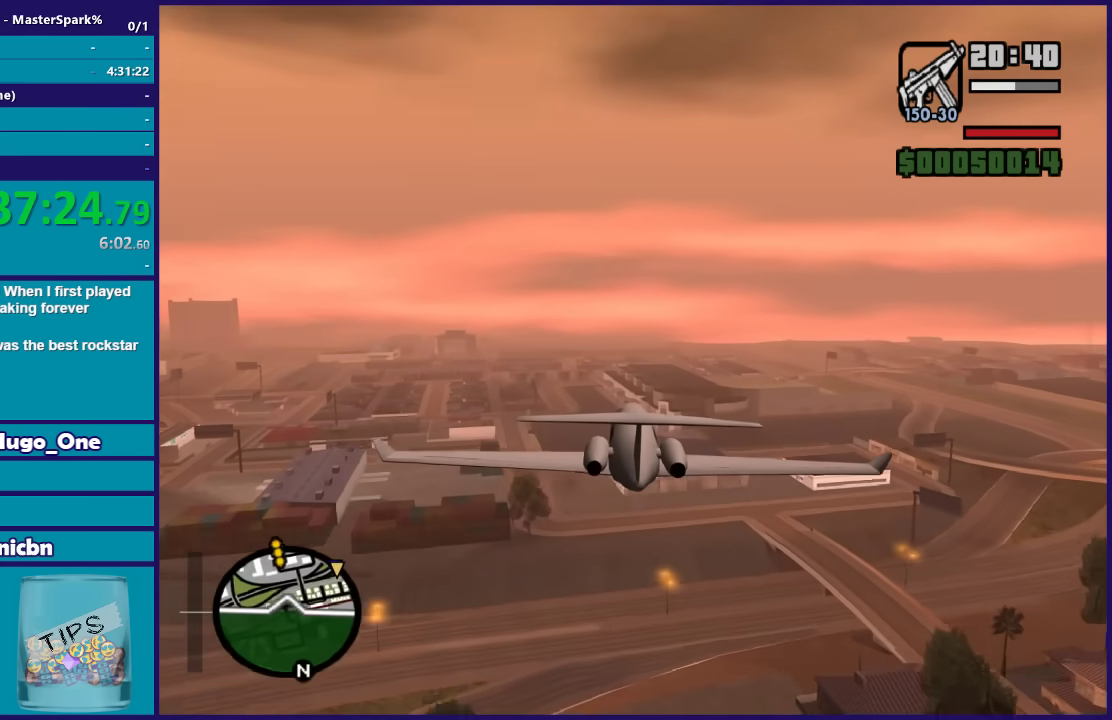
{"buttons": ["R2"], "left_stick": "up-left", "events": [[467, "left_stick", "up-left"]]}
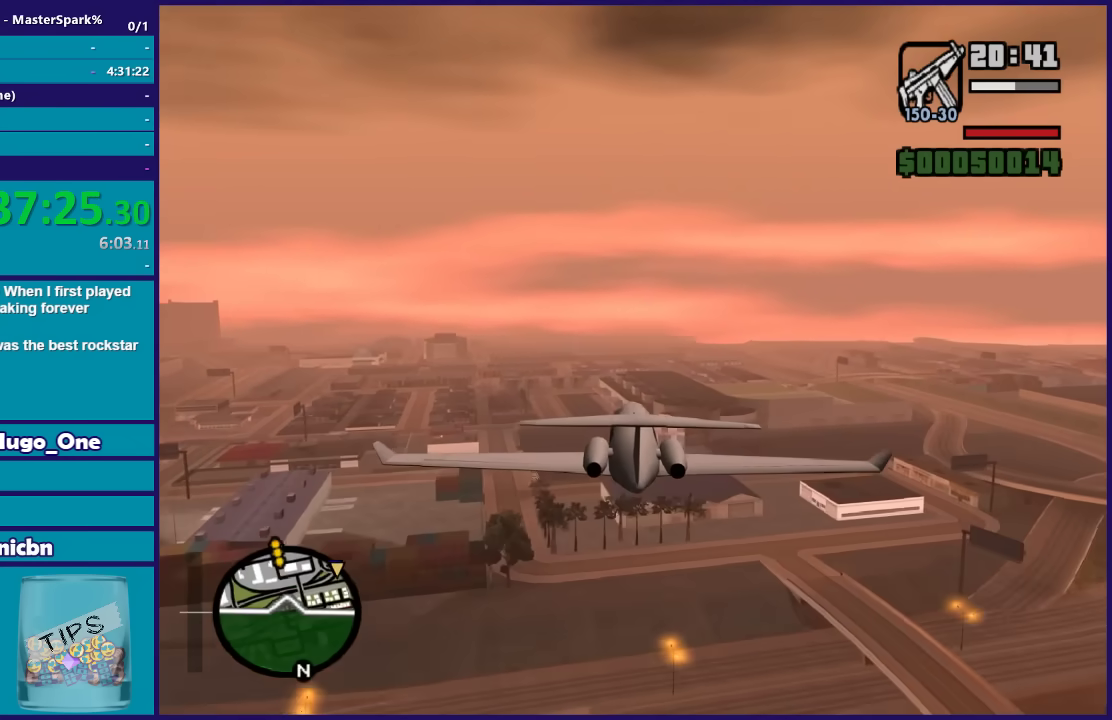
{"buttons": ["R2"], "left_stick": "up-left", "events": [[100, "left_stick", "center"], [333, "left_stick", "up-left"]]}
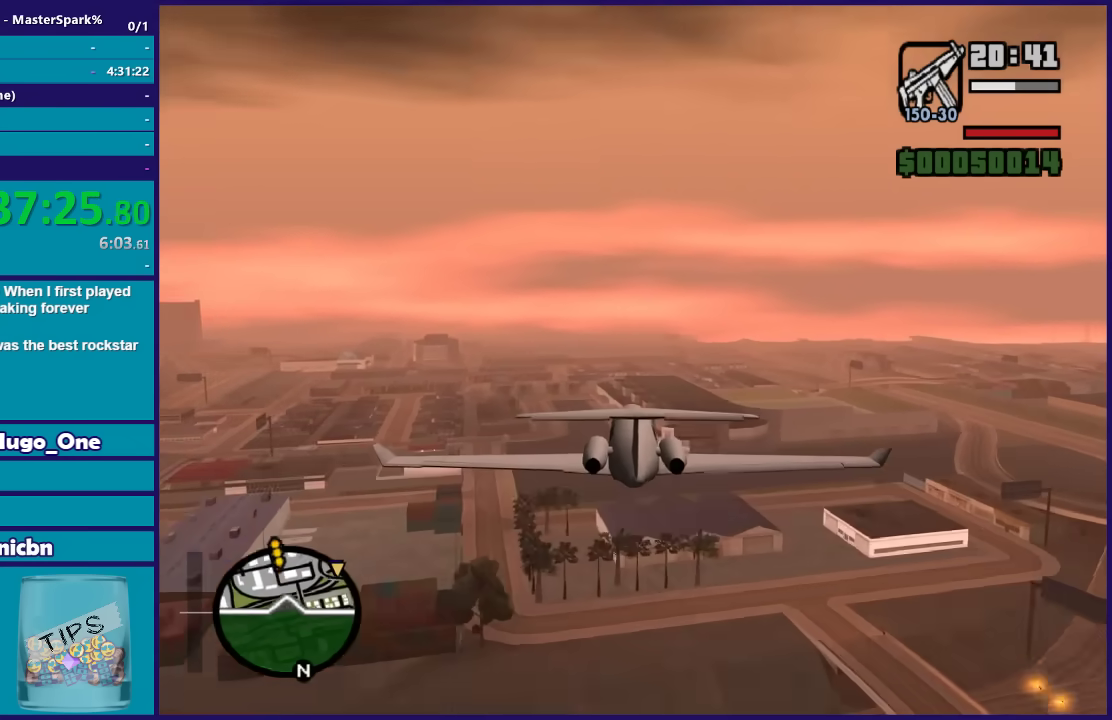
{"buttons": ["R2"], "left_stick": "center", "events": [[200, "left_stick", "center"], [367, "left_stick", "down-right"], [501, "left_stick", "center"]]}
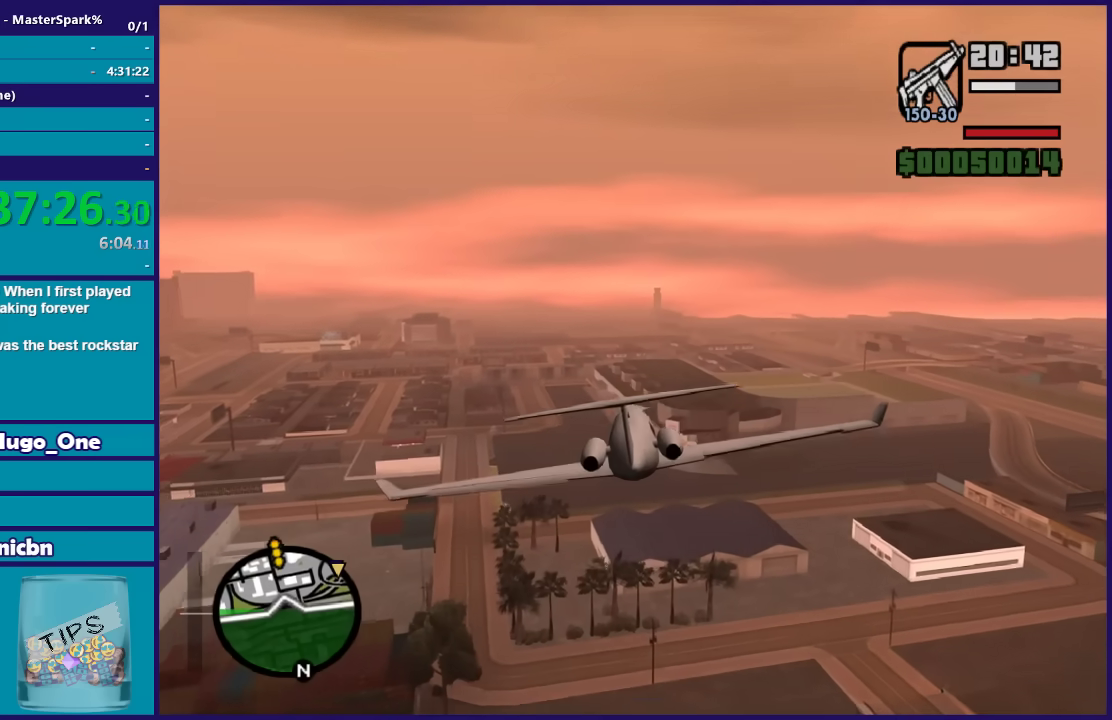
{"buttons": ["R2"], "left_stick": "center", "events": []}
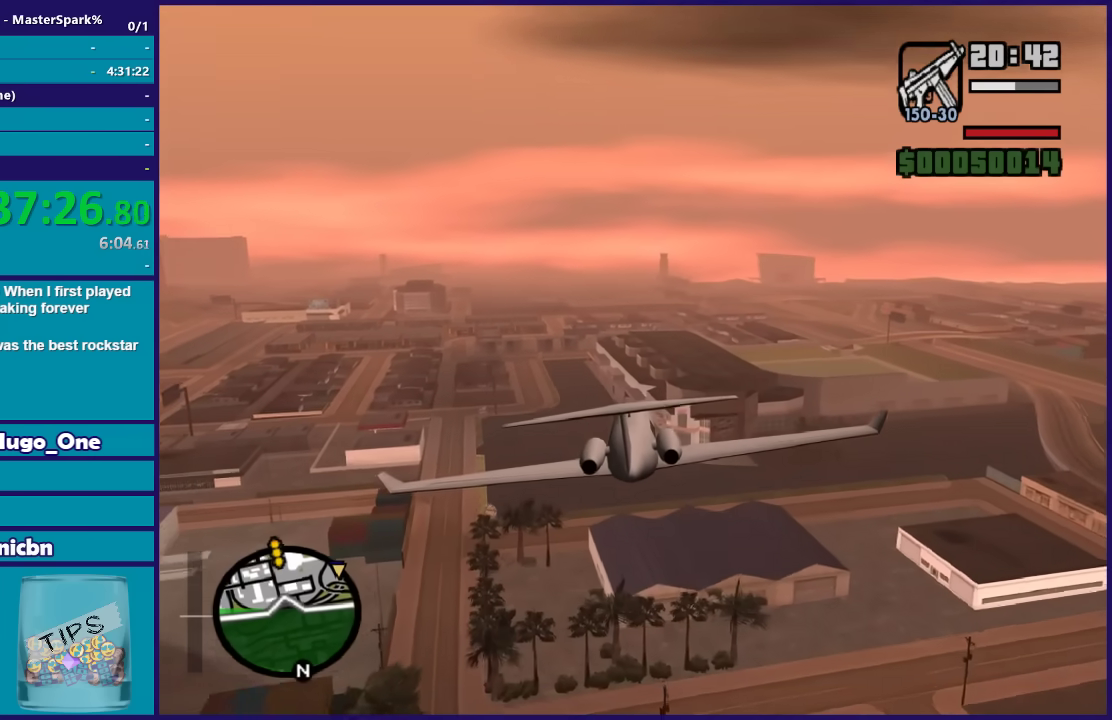
{"buttons": ["L1", "R2"], "left_stick": "center", "events": [[467, "L1", "down"]]}
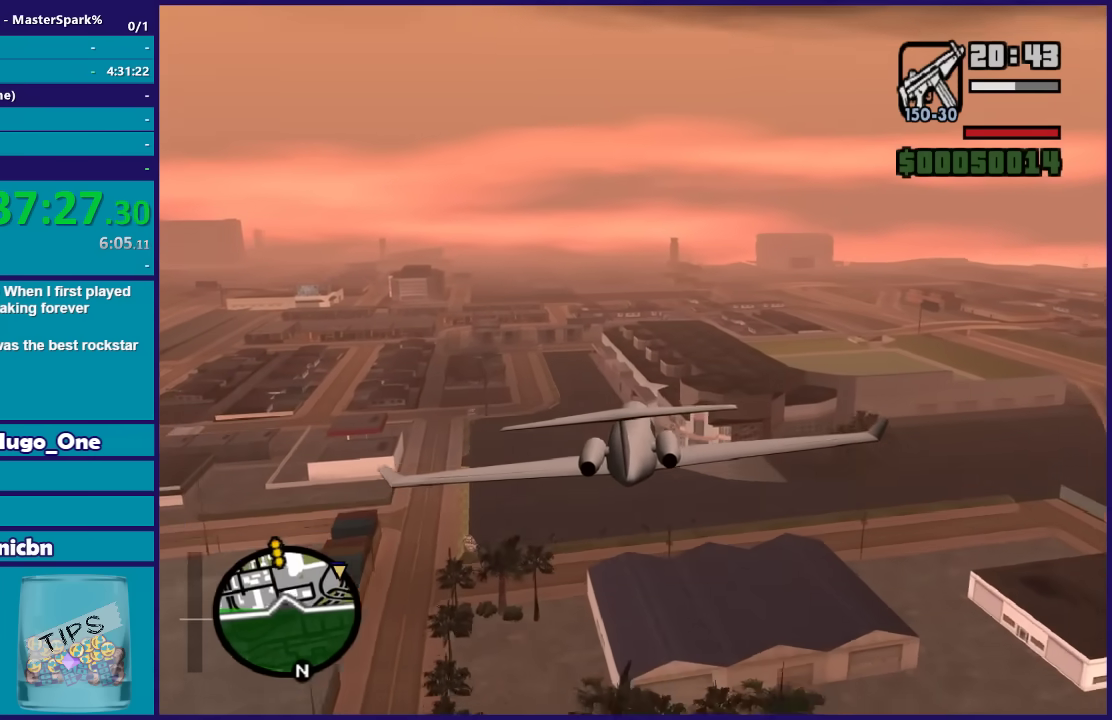
{"buttons": ["R2"], "left_stick": "center", "events": [[133, "L1", "up"]]}
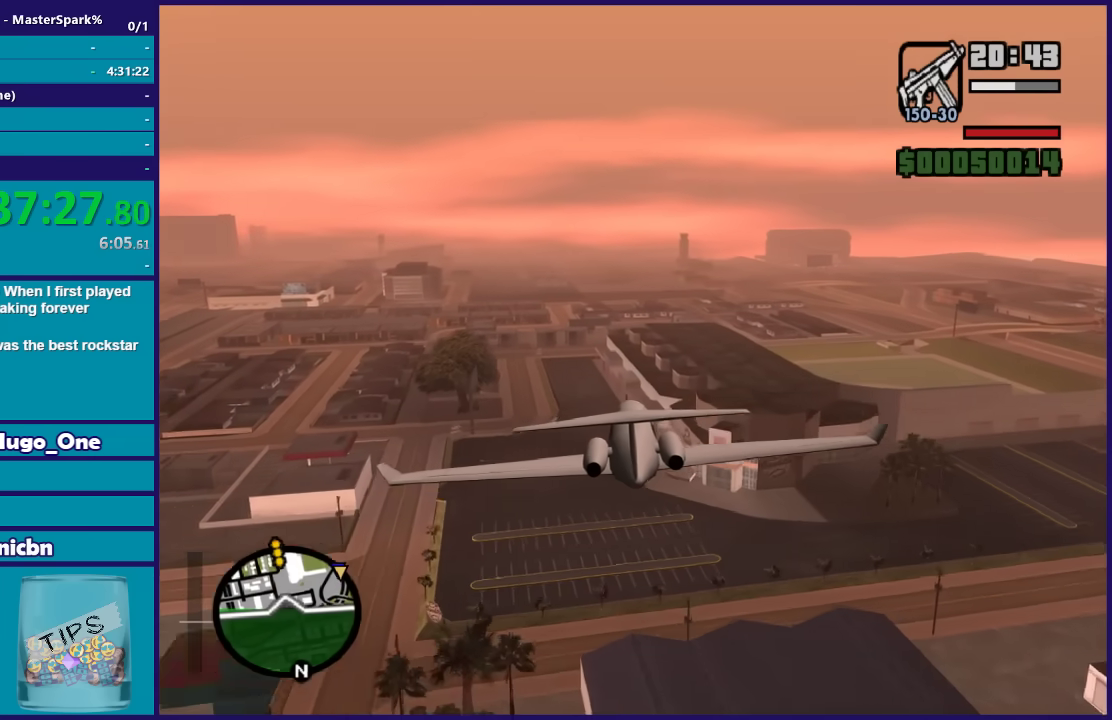
{"buttons": ["R2"], "left_stick": "left", "events": [[467, "left_stick", "left"]]}
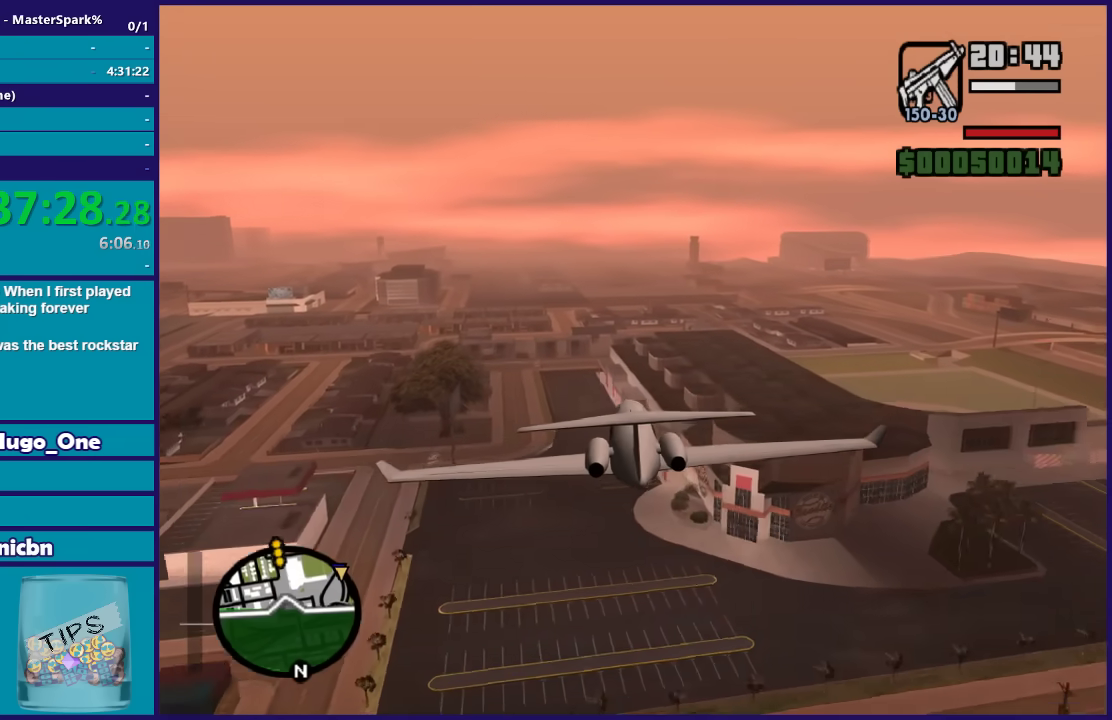
{"buttons": ["R2"], "left_stick": "center", "events": [[66, "left_stick", "center"]]}
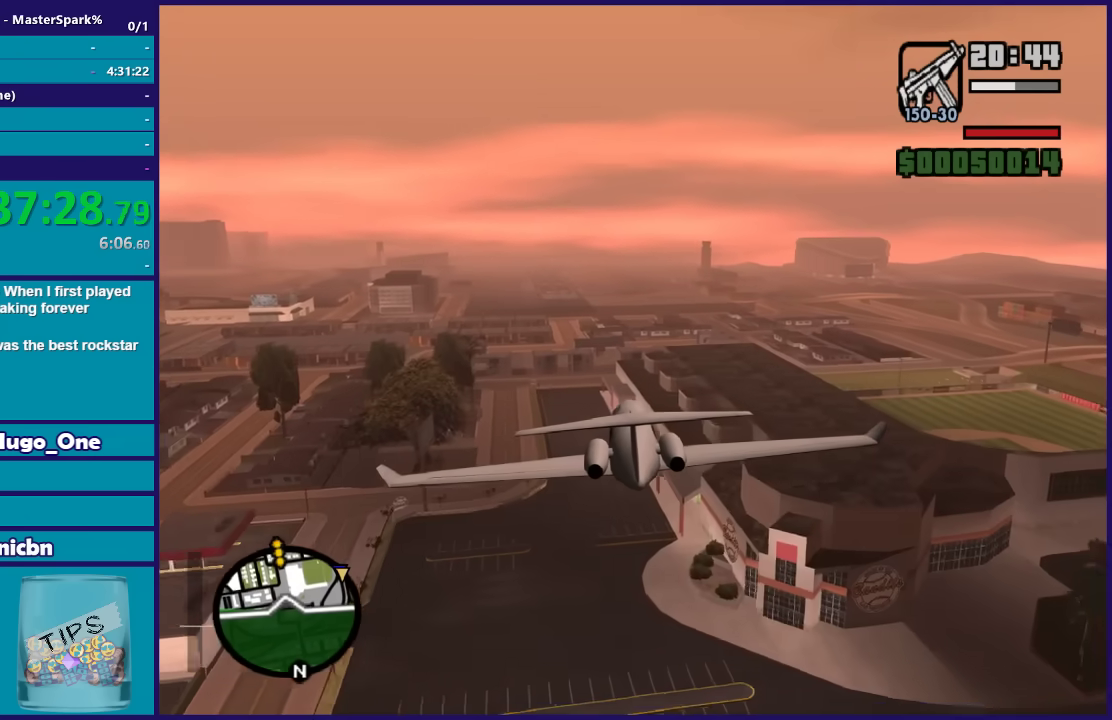
{"buttons": ["R2"], "left_stick": "center", "events": []}
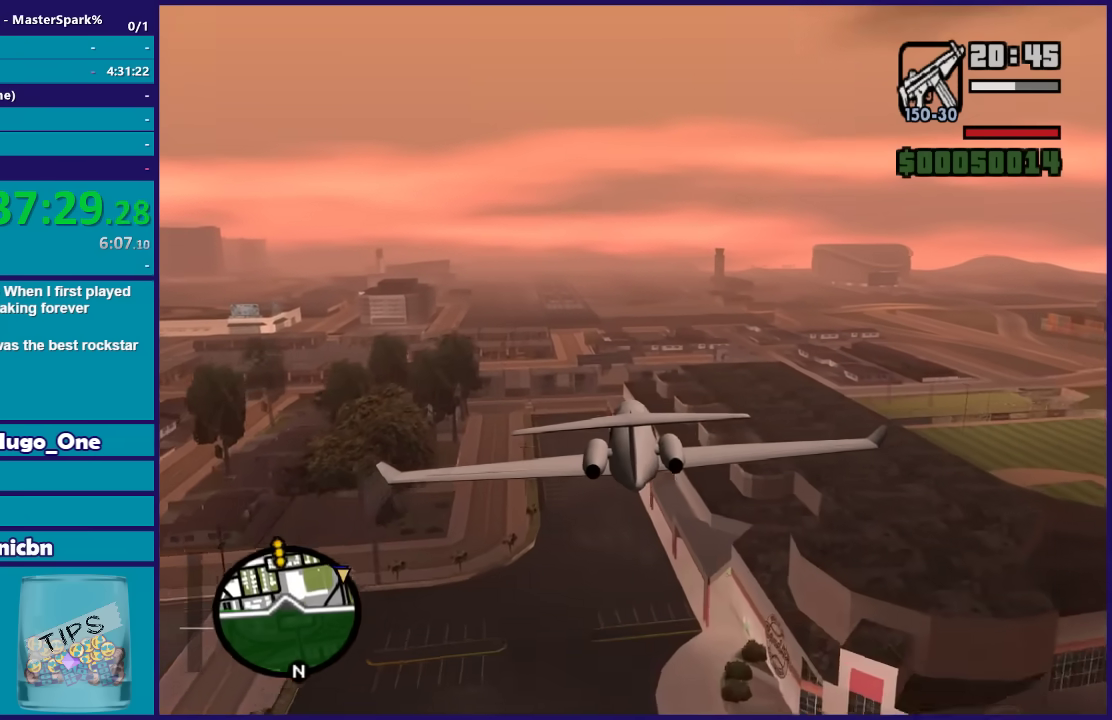
{"buttons": ["R2"], "left_stick": "center", "events": [[33, "L1", "down"], [200, "L1", "up"]]}
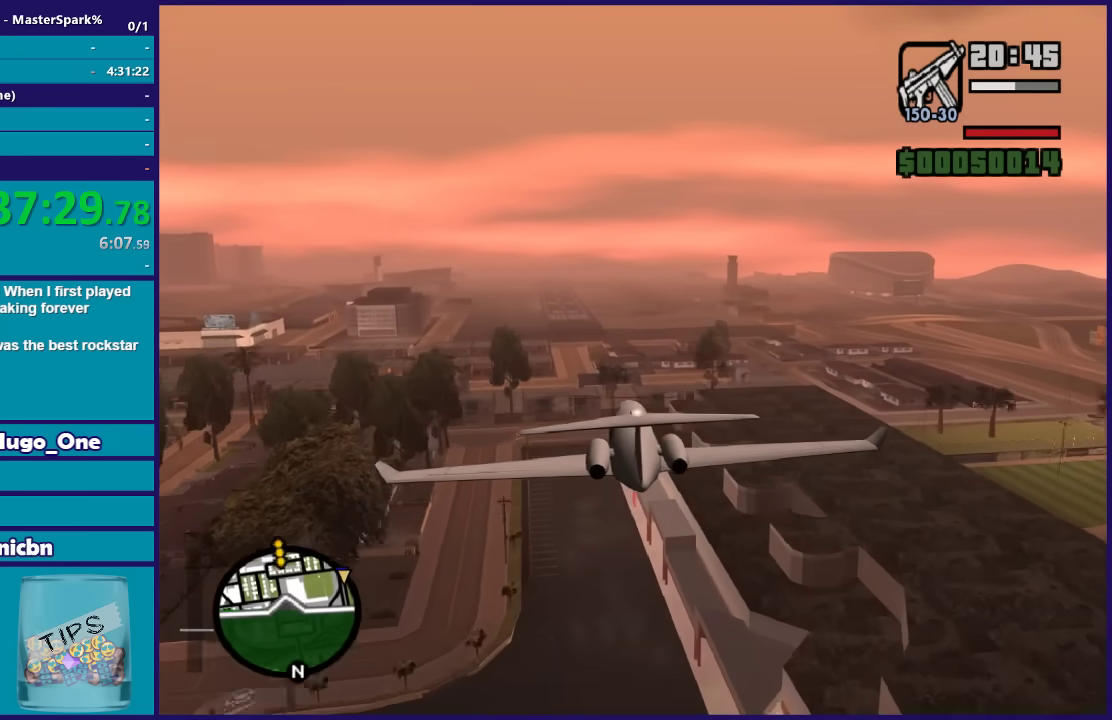
{"buttons": ["R2"], "left_stick": "center", "events": [[234, "left_stick", "up-left"], [300, "L1", "down"], [367, "left_stick", "center"], [467, "L1", "up"]]}
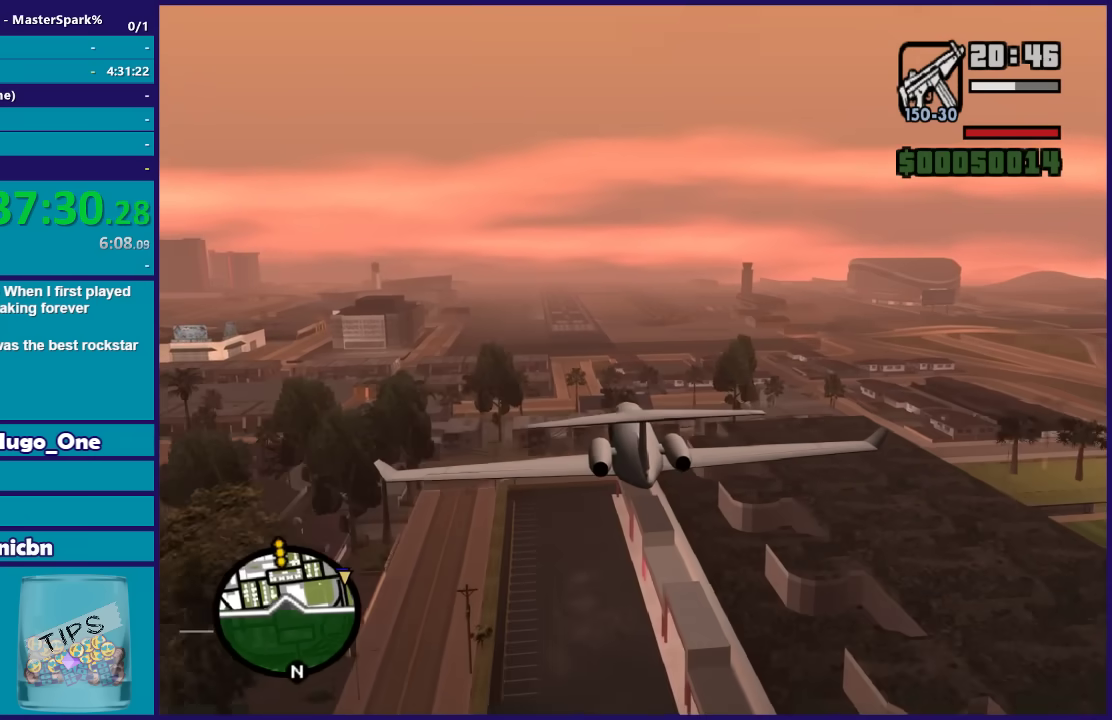
{"buttons": ["R2"], "left_stick": "center", "events": [[166, "left_stick", "up"], [300, "L1", "down"], [433, "L1", "up"], [467, "left_stick", "center"]]}
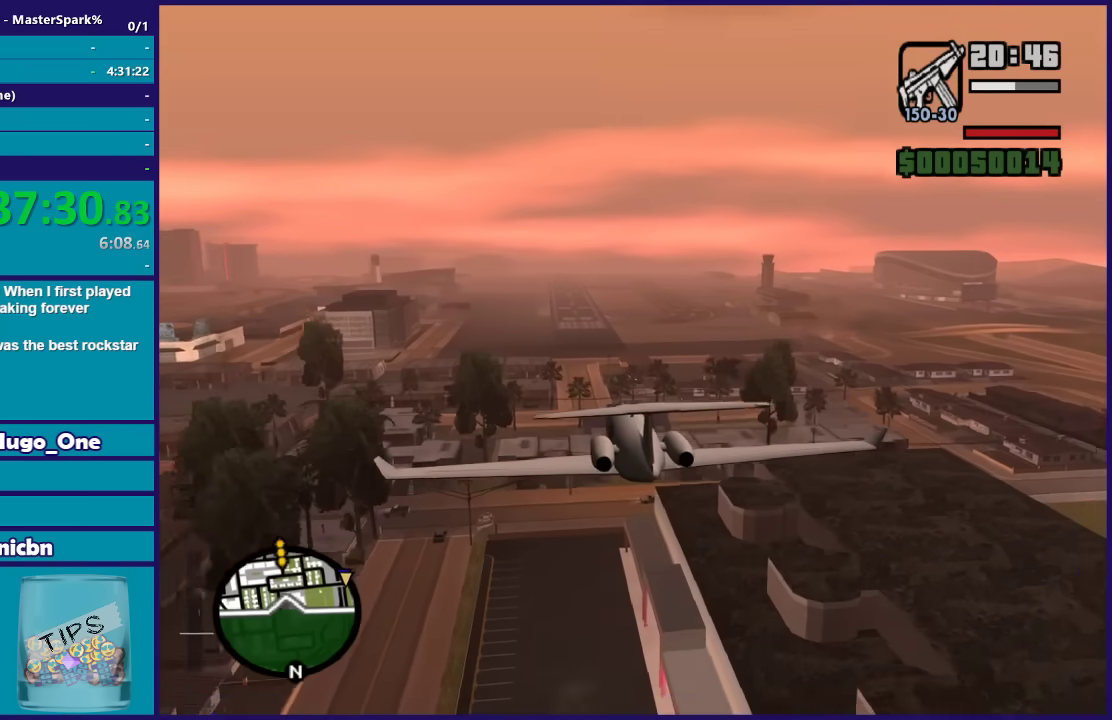
{"buttons": ["R2"], "left_stick": "up", "events": [[100, "left_stick", "down"], [234, "left_stick", "center"], [400, "left_stick", "up"]]}
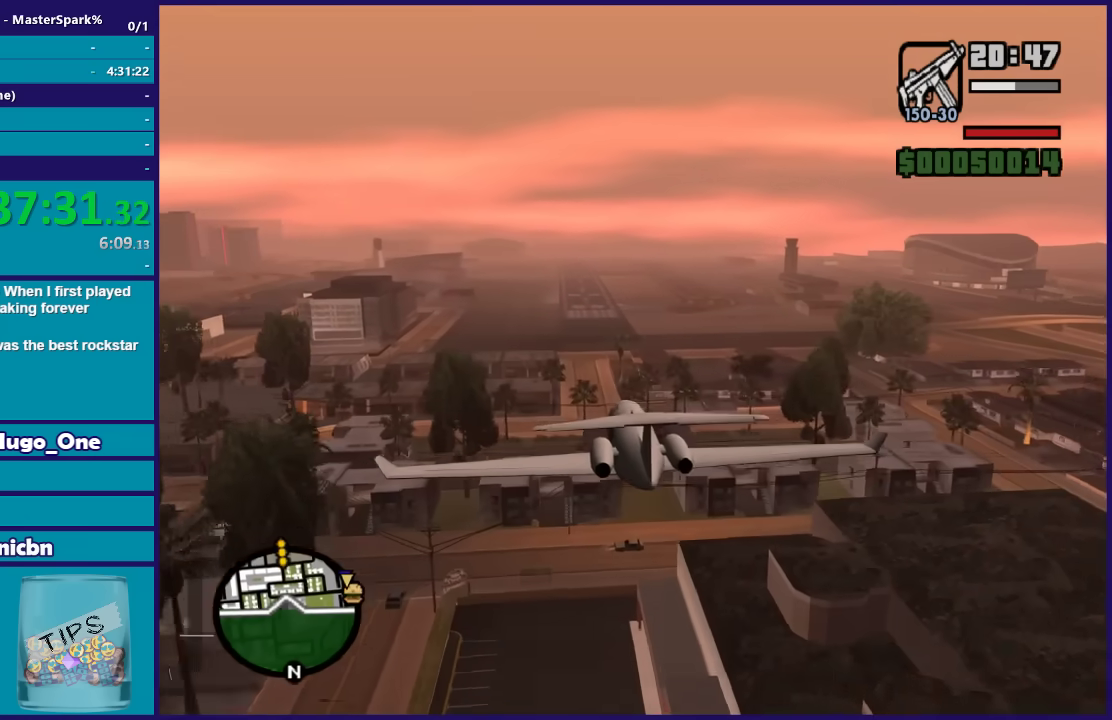
{"buttons": ["R2"], "left_stick": "center", "events": [[33, "left_stick", "center"]]}
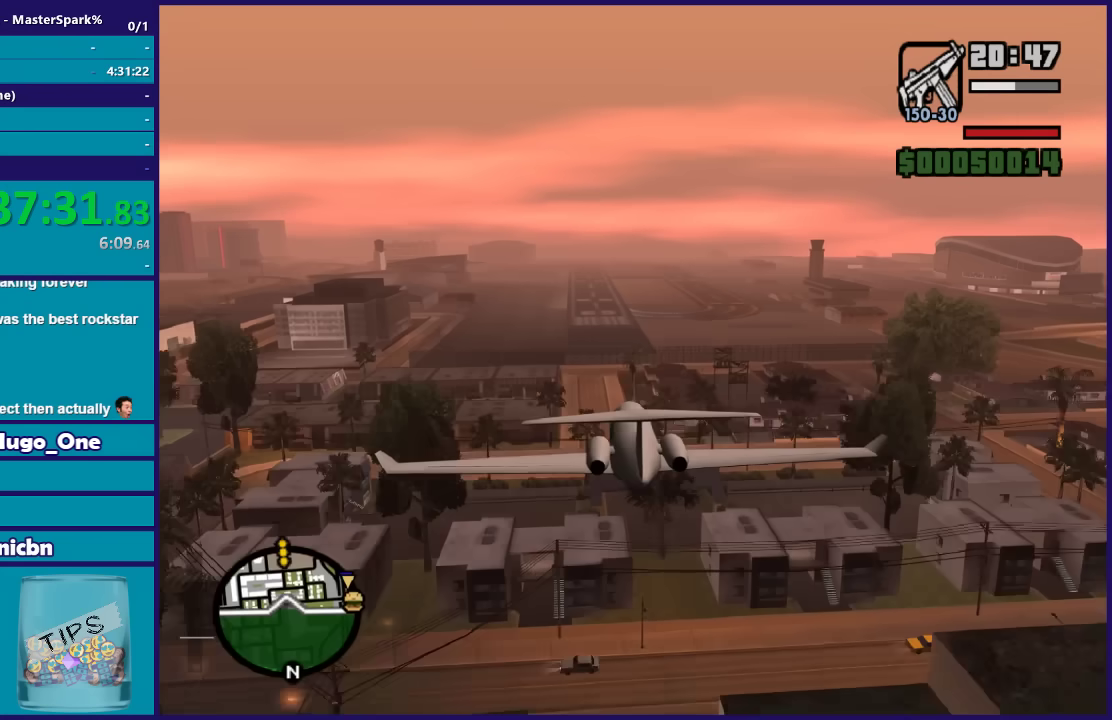
{"buttons": ["L1", "R2"], "left_stick": "center", "events": [[400, "L1", "down"]]}
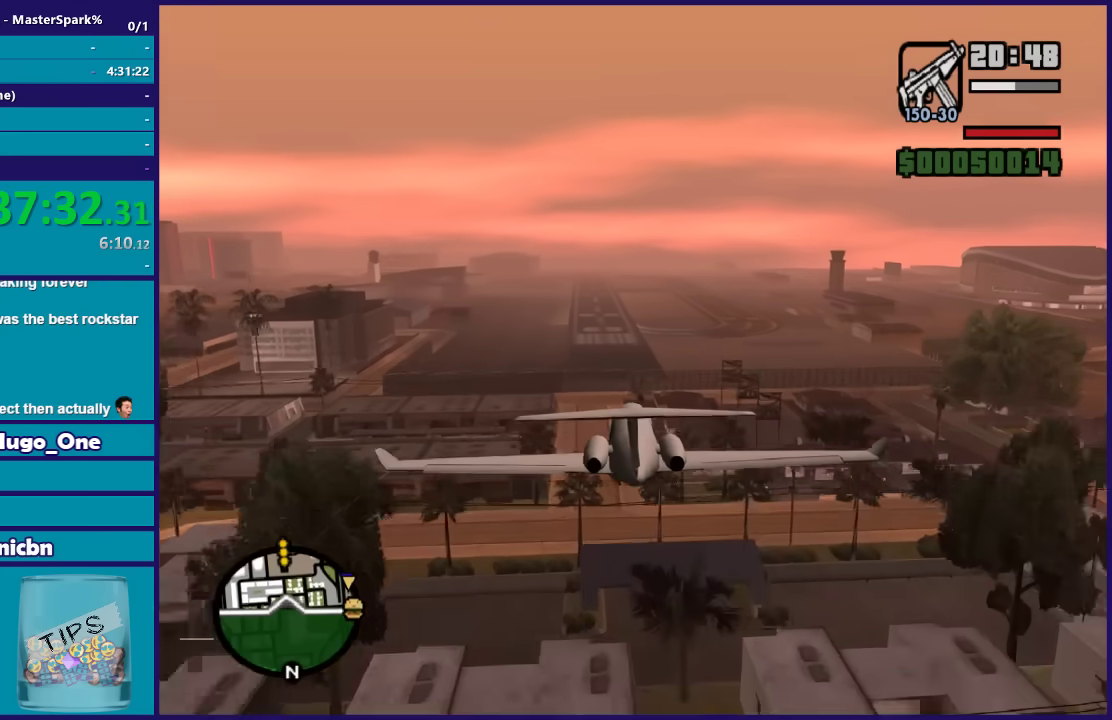
{"buttons": ["R2"], "left_stick": "up-left", "events": [[66, "L1", "up"], [467, "left_stick", "up-left"]]}
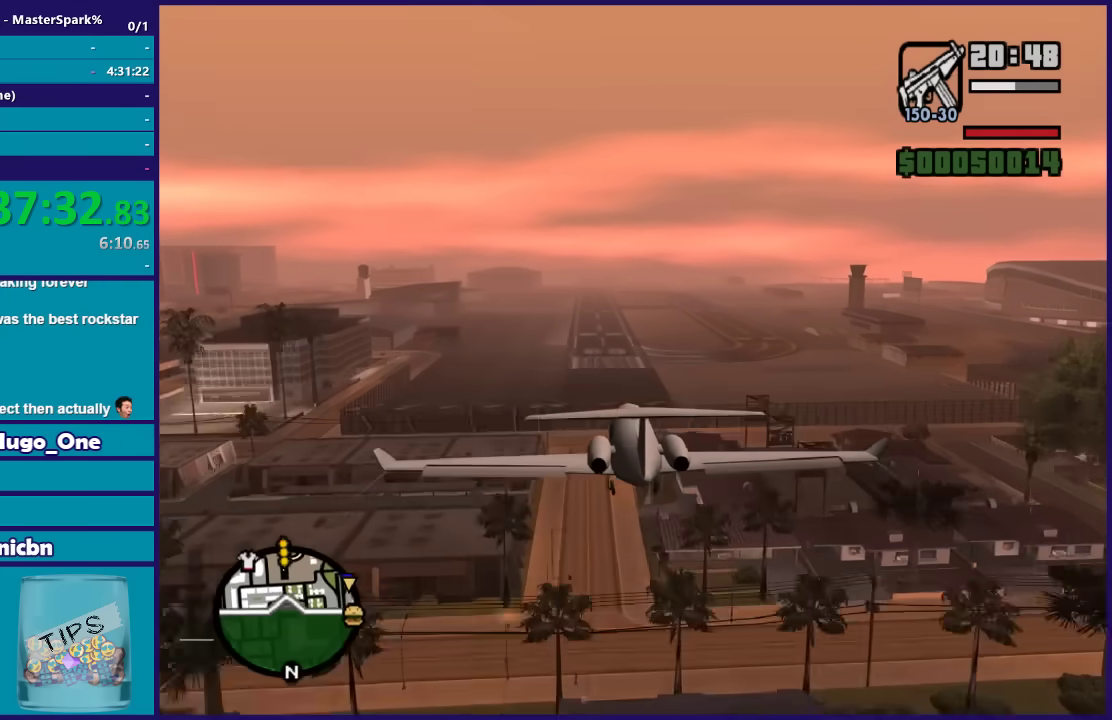
{"buttons": ["R2"], "left_stick": "up", "events": [[167, "left_stick", "center"], [267, "left_stick", "up"]]}
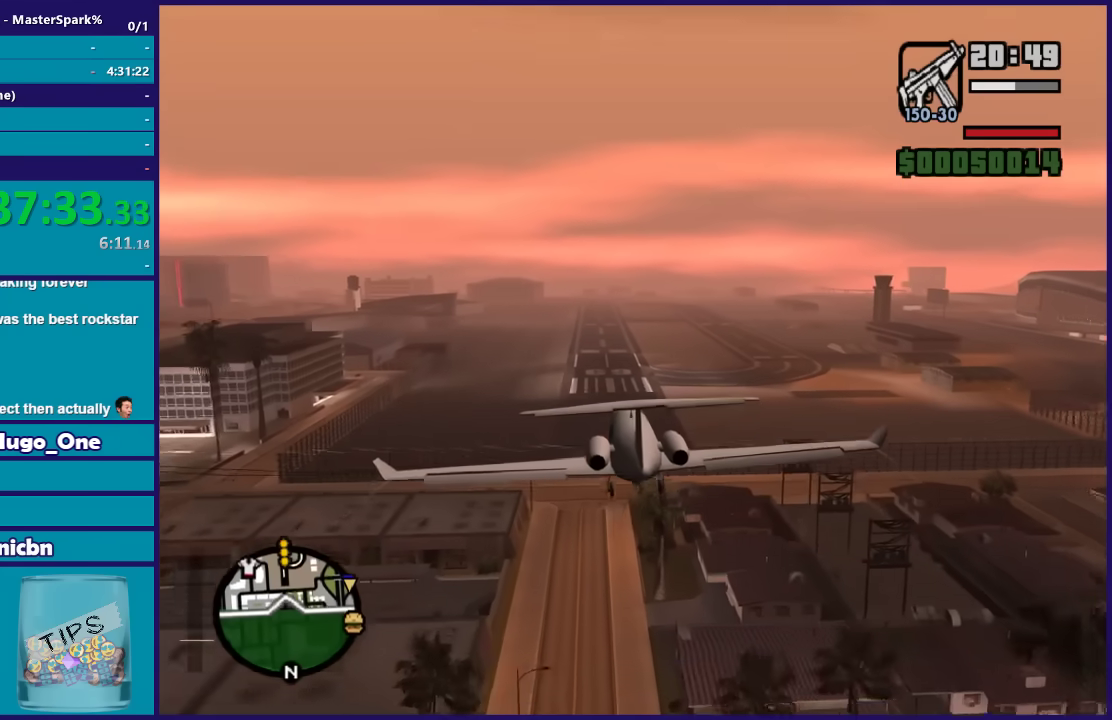
{"buttons": [], "left_stick": "center", "events": [[100, "left_stick", "center"], [166, "left_stick", "up"], [300, "L1", "down"], [433, "L1", "up"], [500, "R2", "up"], [500, "left_stick", "center"]]}
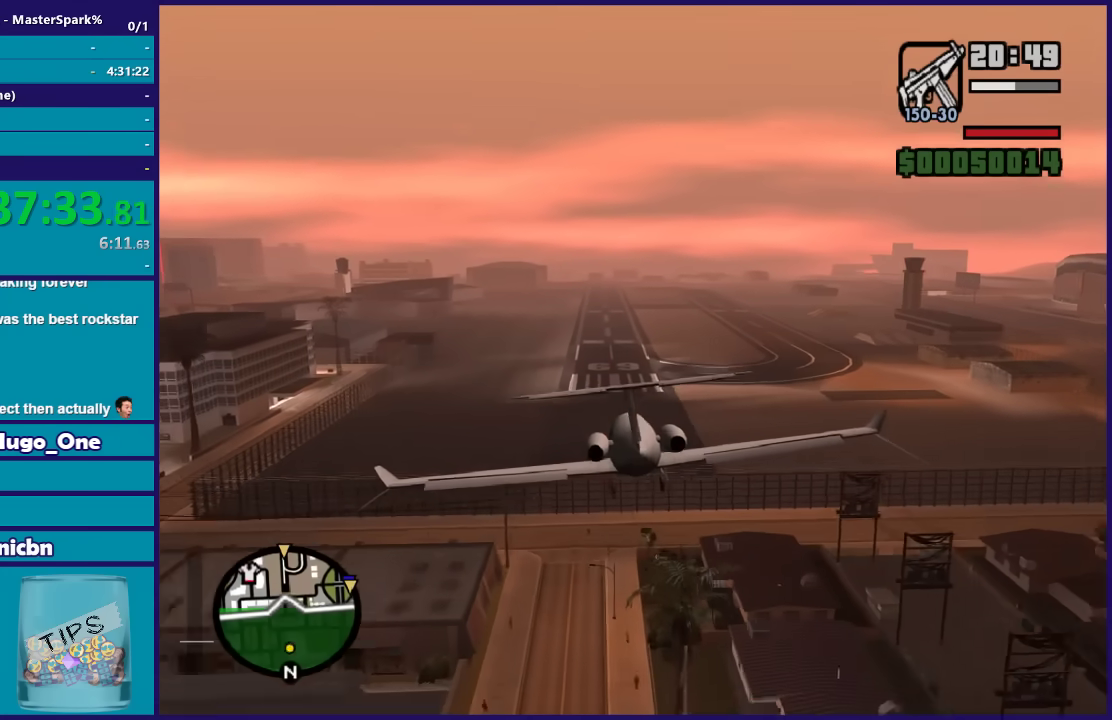
{"buttons": ["L2"], "left_stick": "right", "events": [[267, "L2", "down"], [400, "left_stick", "right"]]}
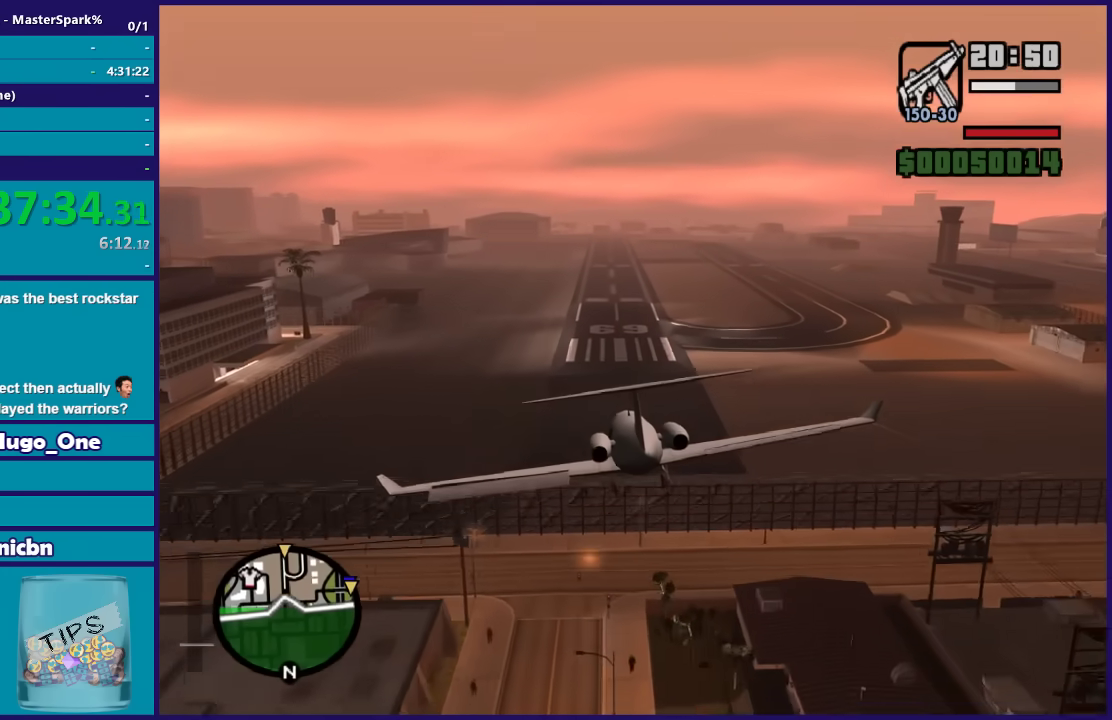
{"buttons": ["L2"], "left_stick": "up-left", "events": [[66, "left_stick", "up-right"], [133, "left_stick", "up"], [300, "left_stick", "center"], [400, "left_stick", "left"], [467, "left_stick", "up-left"]]}
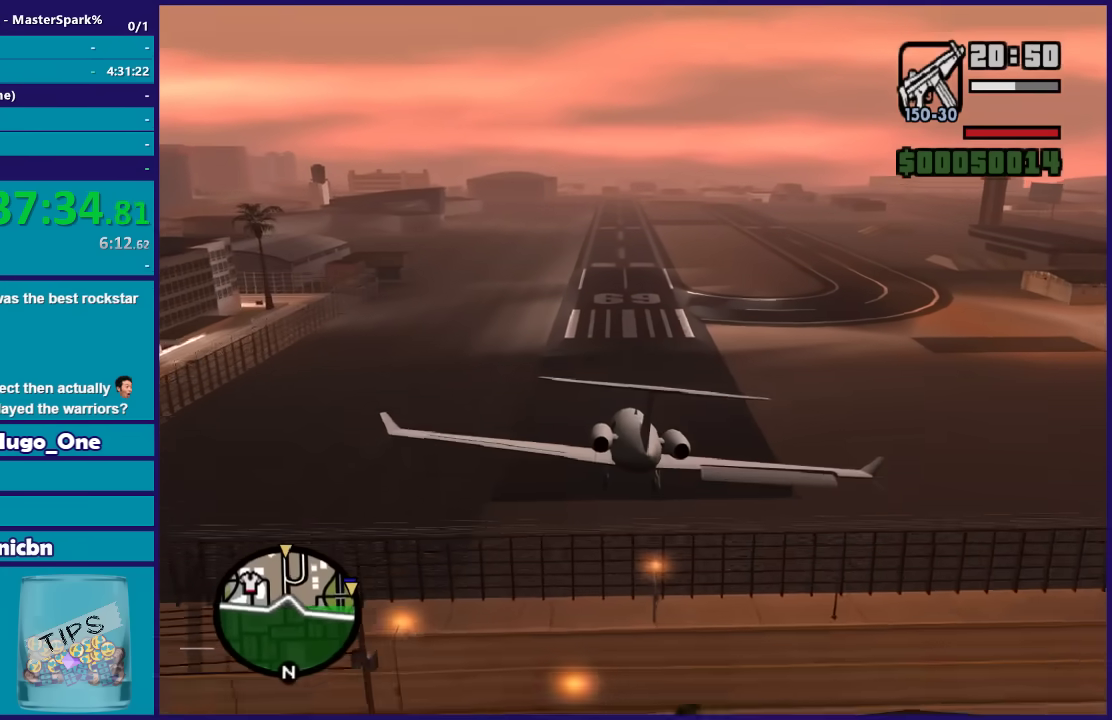
{"buttons": ["L2"], "left_stick": "down", "events": [[200, "left_stick", "down-right"], [267, "left_stick", "down"], [367, "left_stick", "up"], [434, "left_stick", "center"], [501, "left_stick", "down"]]}
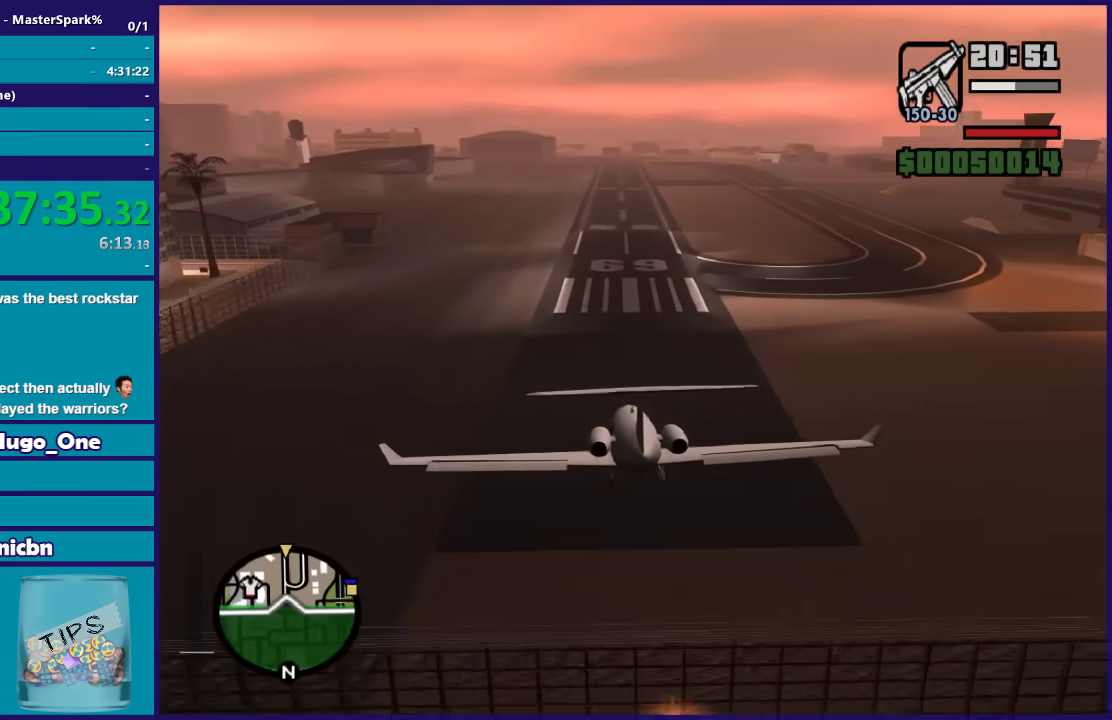
{"buttons": ["L2"], "left_stick": "down-right", "events": [[200, "left_stick", "up-right"], [300, "left_stick", "center"], [400, "left_stick", "down-right"]]}